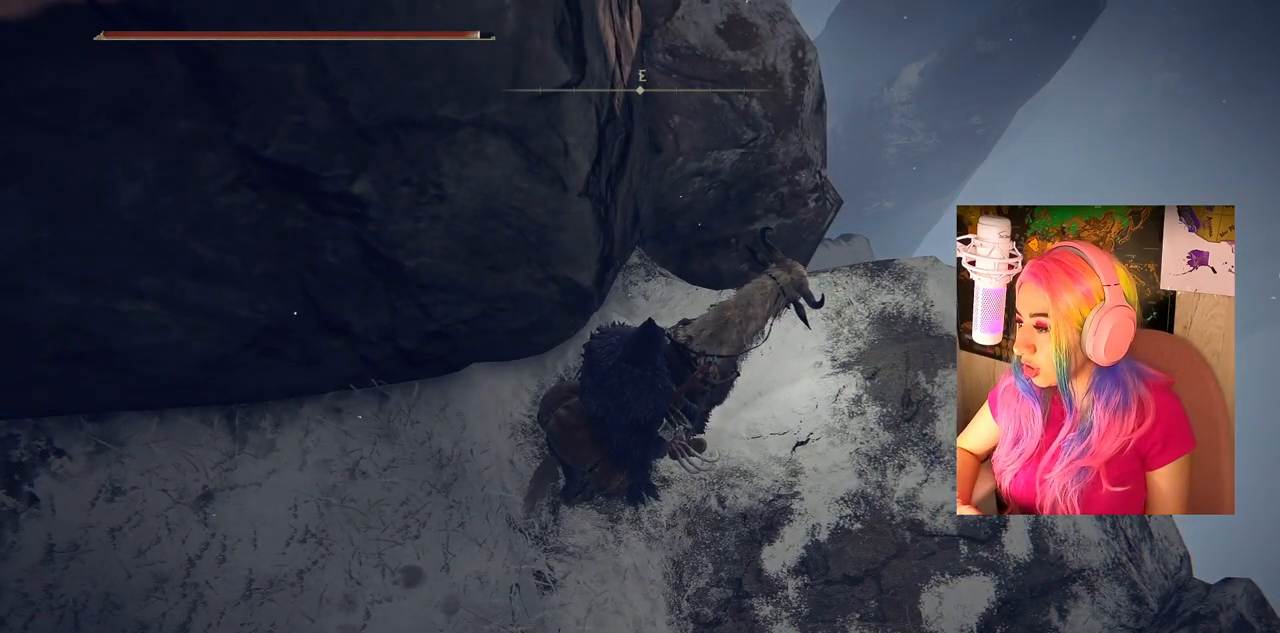
Gameplay with a controller (PlayStation layout); each line is a JSON object with the inputs held at the frame after it. "events" lists button and stick changes between this image and that frame as [ms after this image, input, new state], when the widget could be followed in between.
{"buttons": [], "left_stick": "center", "right_stick": "center", "events": []}
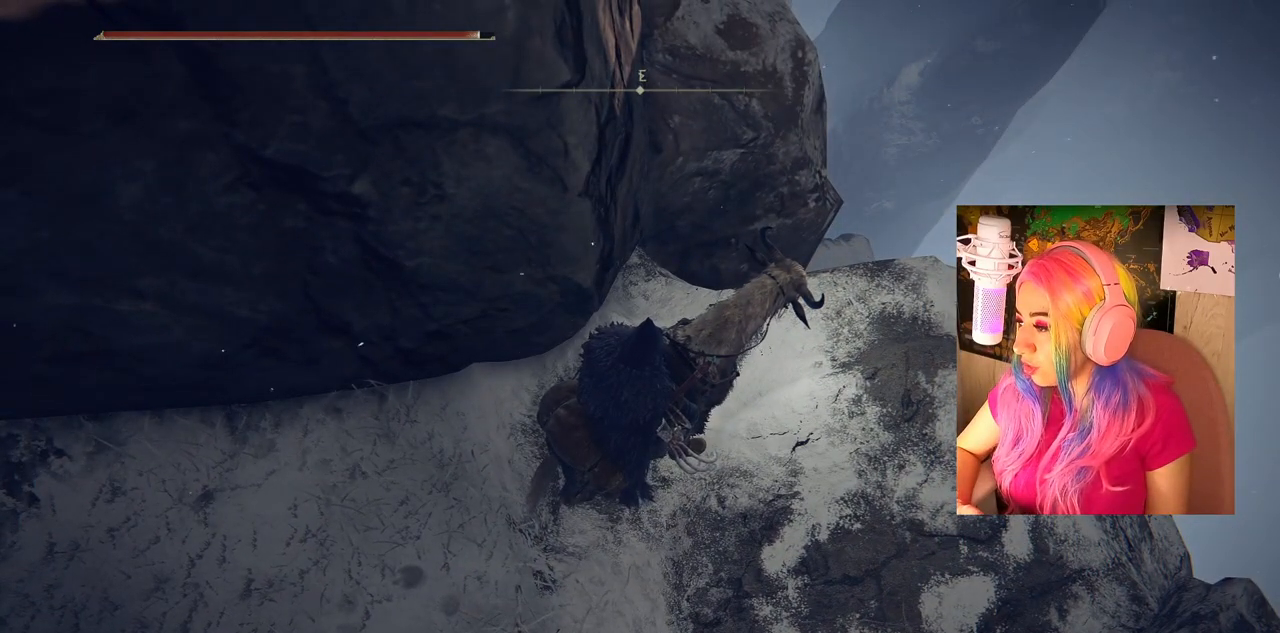
{"buttons": [], "left_stick": "center", "right_stick": "center", "events": []}
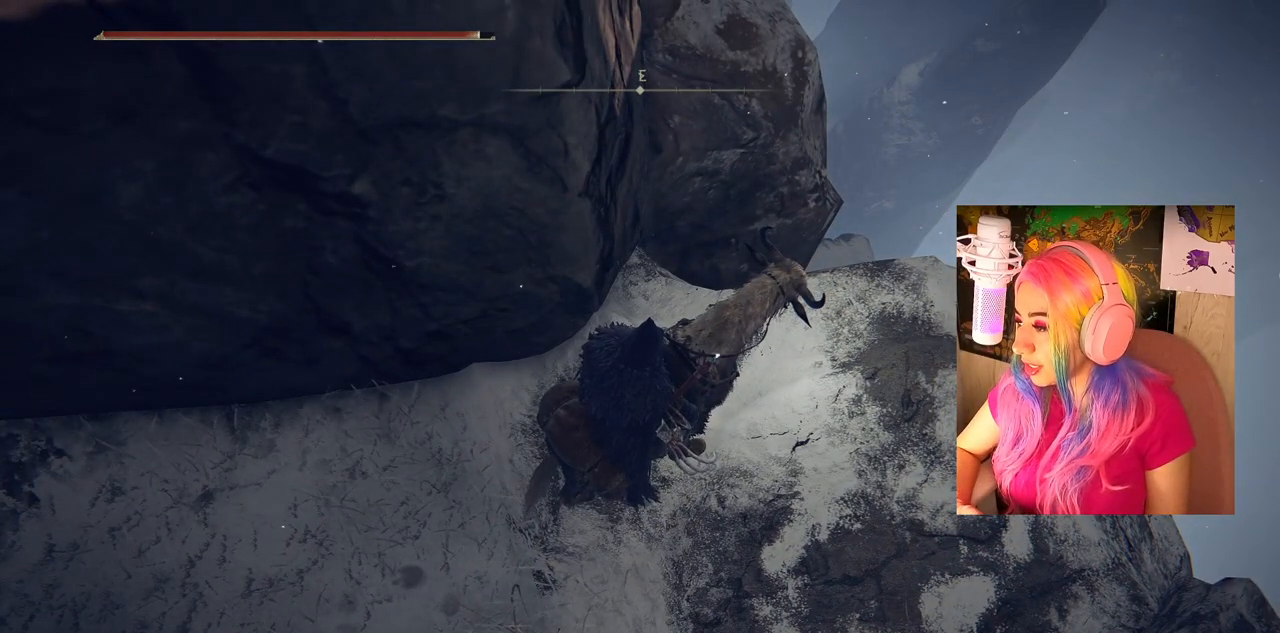
{"buttons": [], "left_stick": "center", "right_stick": "center", "events": []}
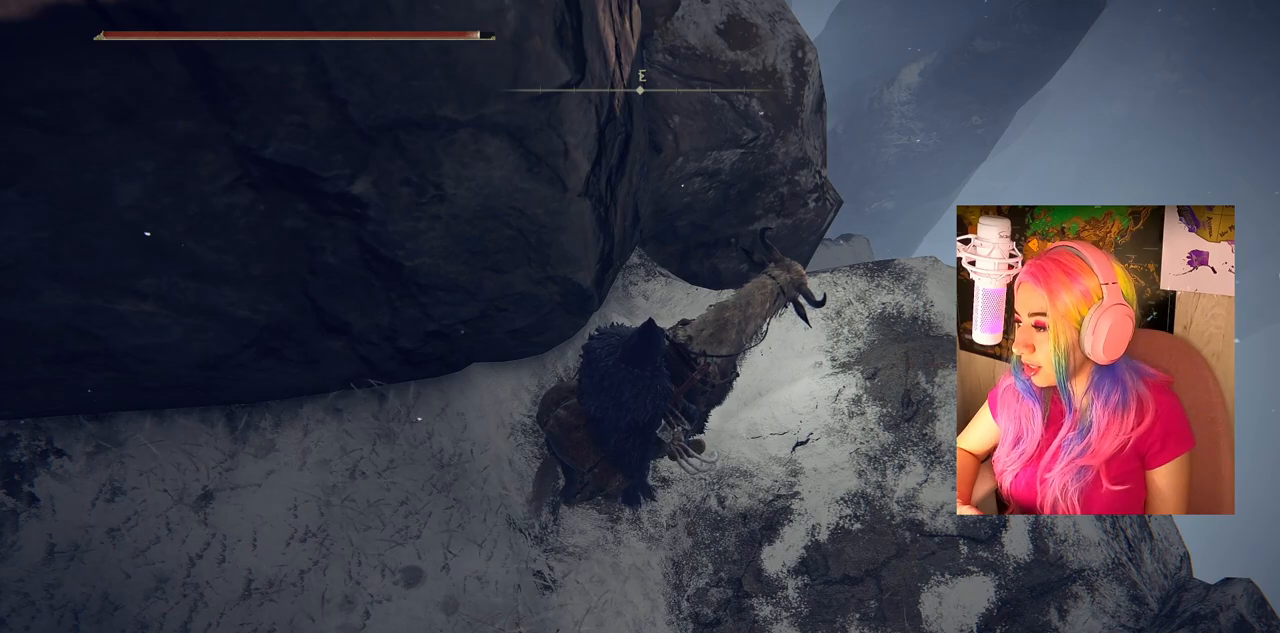
{"buttons": [], "left_stick": "center", "right_stick": "center", "events": []}
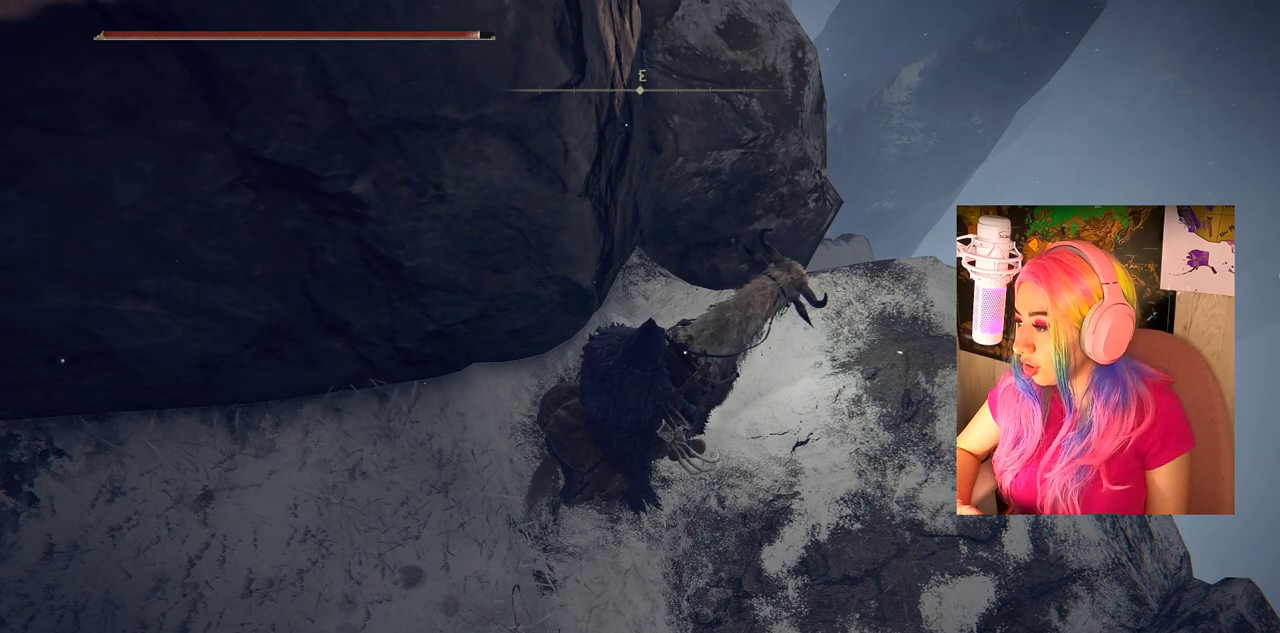
{"buttons": [], "left_stick": "center", "right_stick": "center", "events": []}
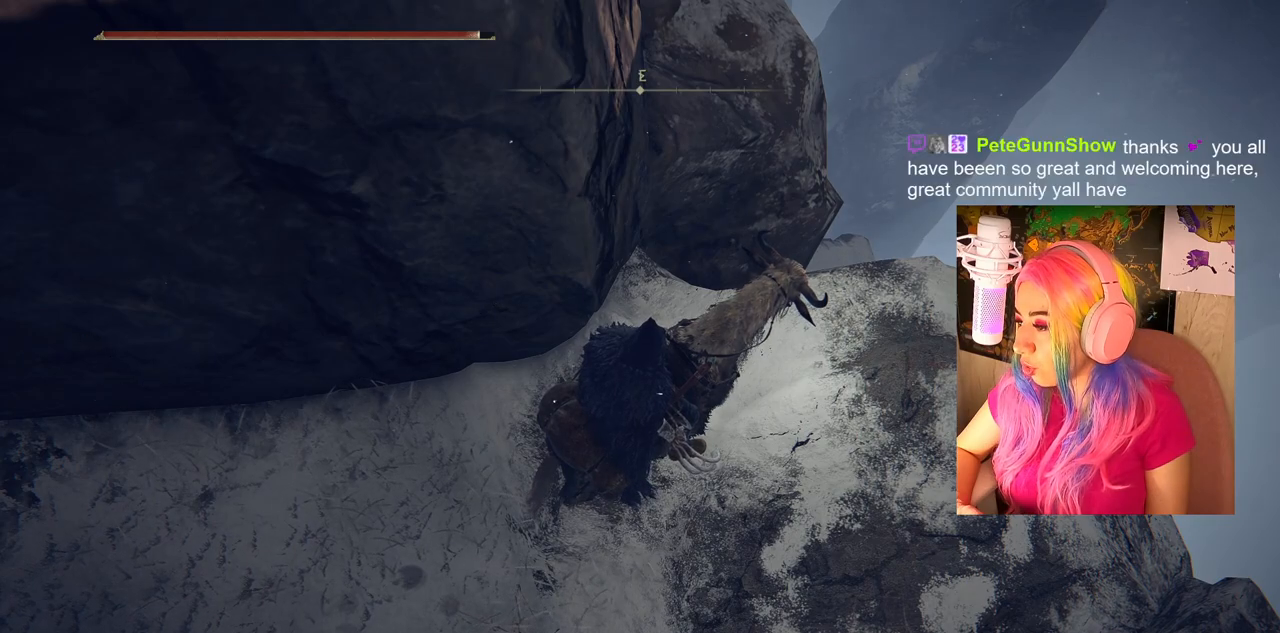
{"buttons": [], "left_stick": "center", "right_stick": "center", "events": [[183, "left_stick", "up-right"], [500, "left_stick", "center"]]}
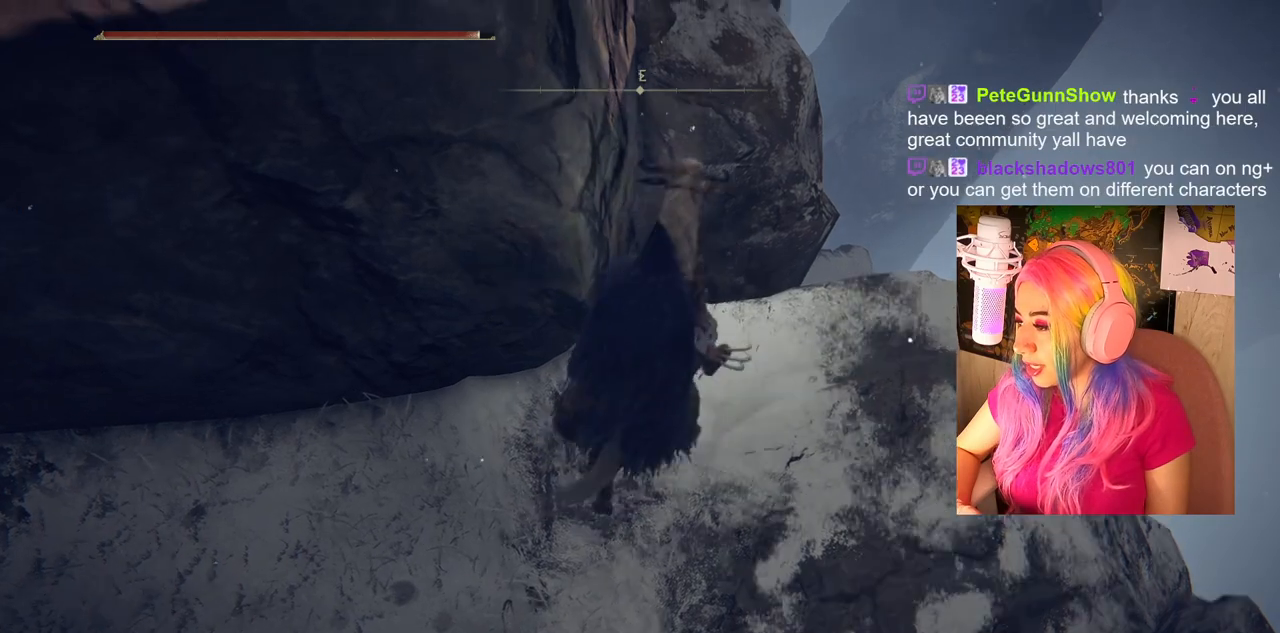
{"buttons": [], "left_stick": "center", "right_stick": "center", "events": [[17, "right_stick", "down-left"], [167, "right_stick", "center"]]}
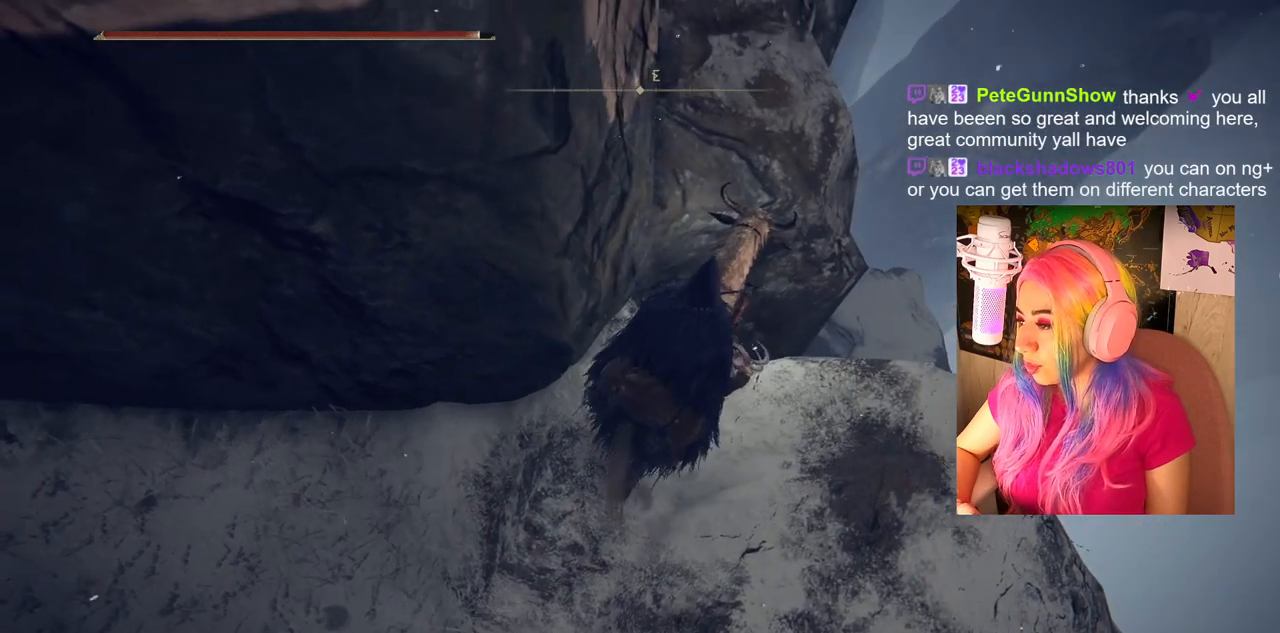
{"buttons": [], "left_stick": "center", "right_stick": "center", "events": [[217, "right_stick", "left"], [433, "right_stick", "center"]]}
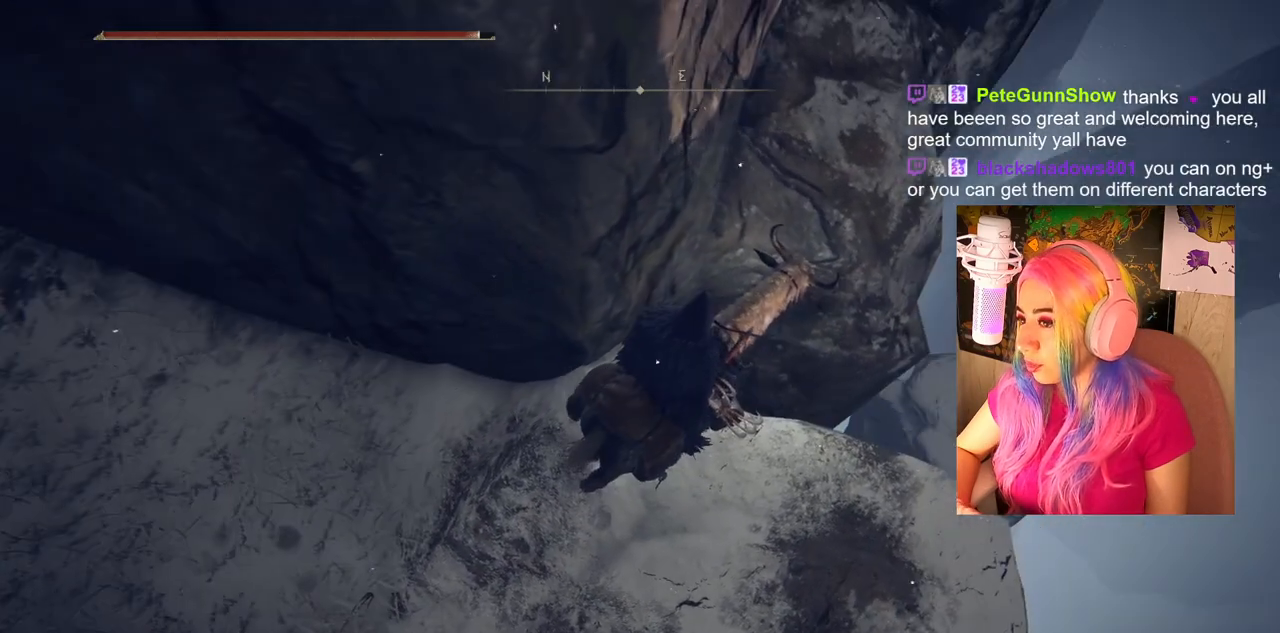
{"buttons": [], "left_stick": "center", "right_stick": "center", "events": []}
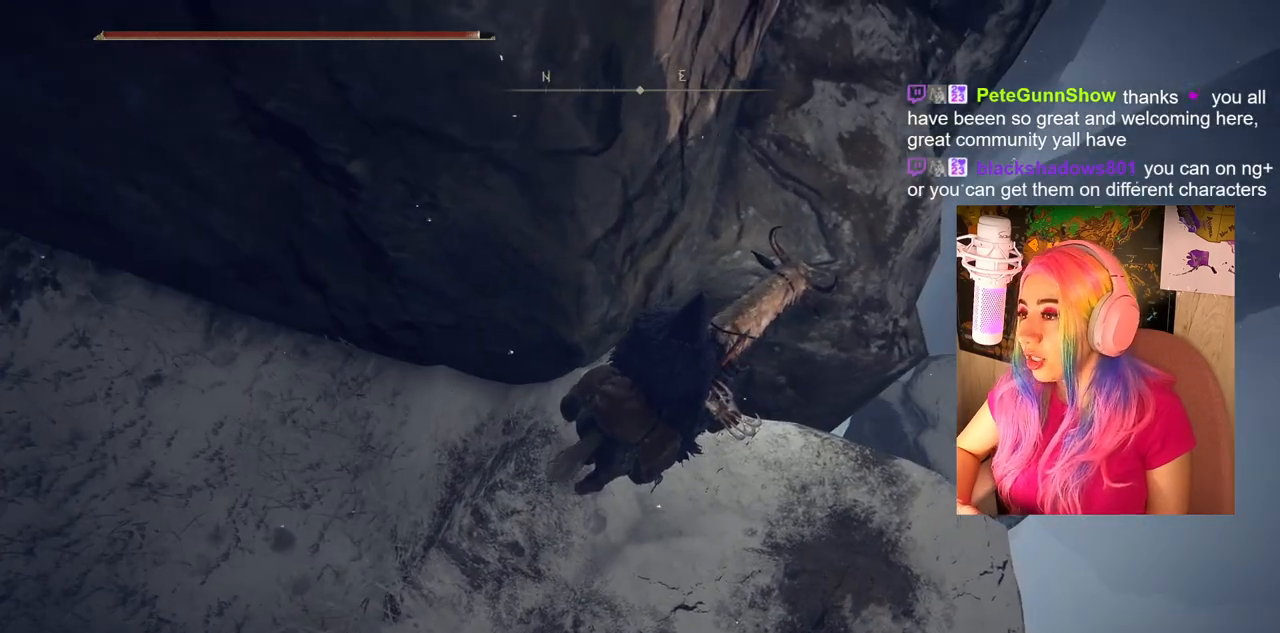
{"buttons": [], "left_stick": "center", "right_stick": "center", "events": [[17, "right_stick", "left"], [233, "right_stick", "center"]]}
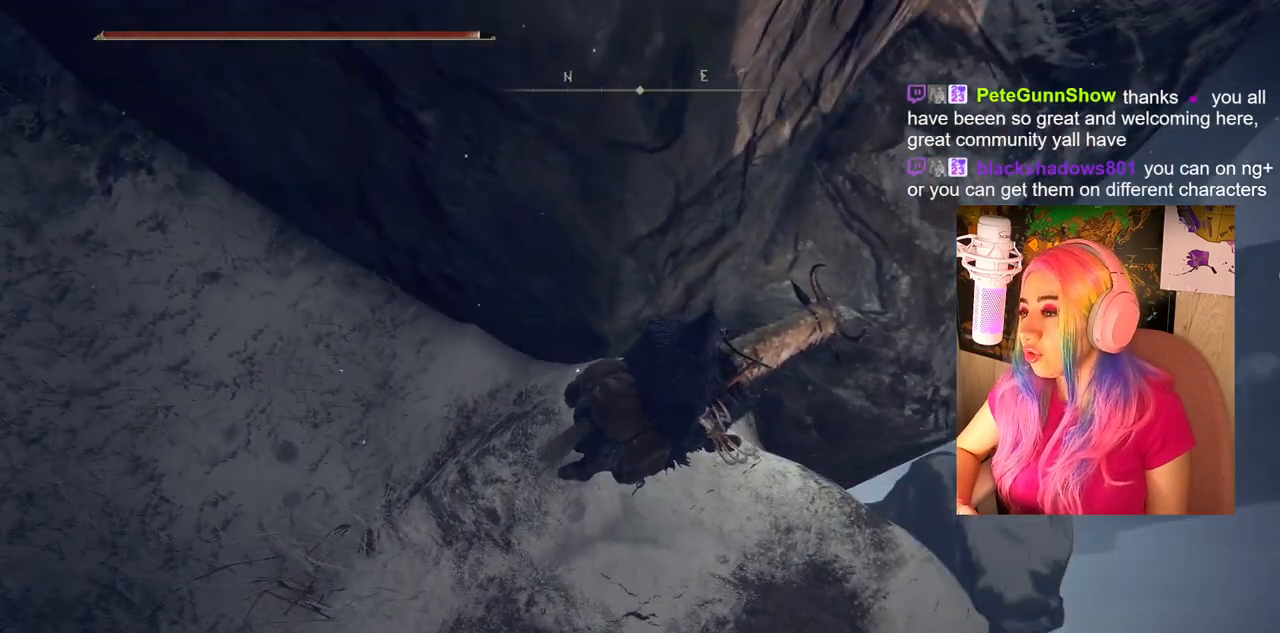
{"buttons": [], "left_stick": "left", "right_stick": "left", "events": [[67, "left_stick", "down-left"], [83, "right_stick", "left"], [167, "left_stick", "left"]]}
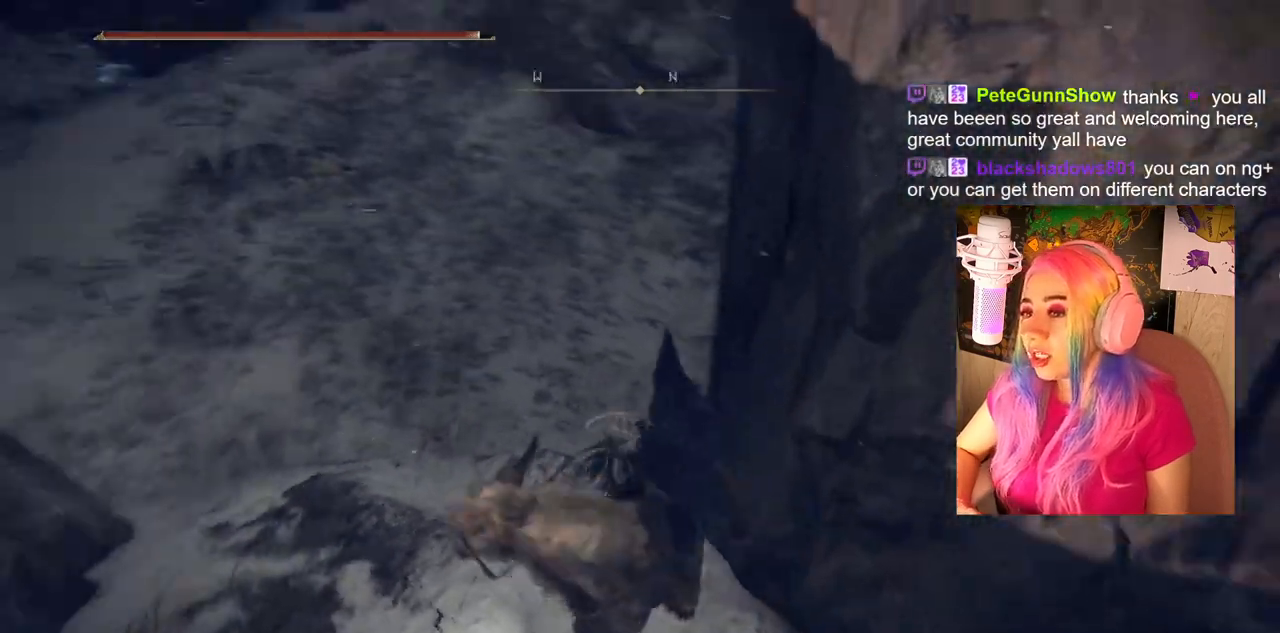
{"buttons": [], "left_stick": "up", "right_stick": "center", "events": [[100, "left_stick", "up-left"], [167, "right_stick", "center"], [267, "left_stick", "up"]]}
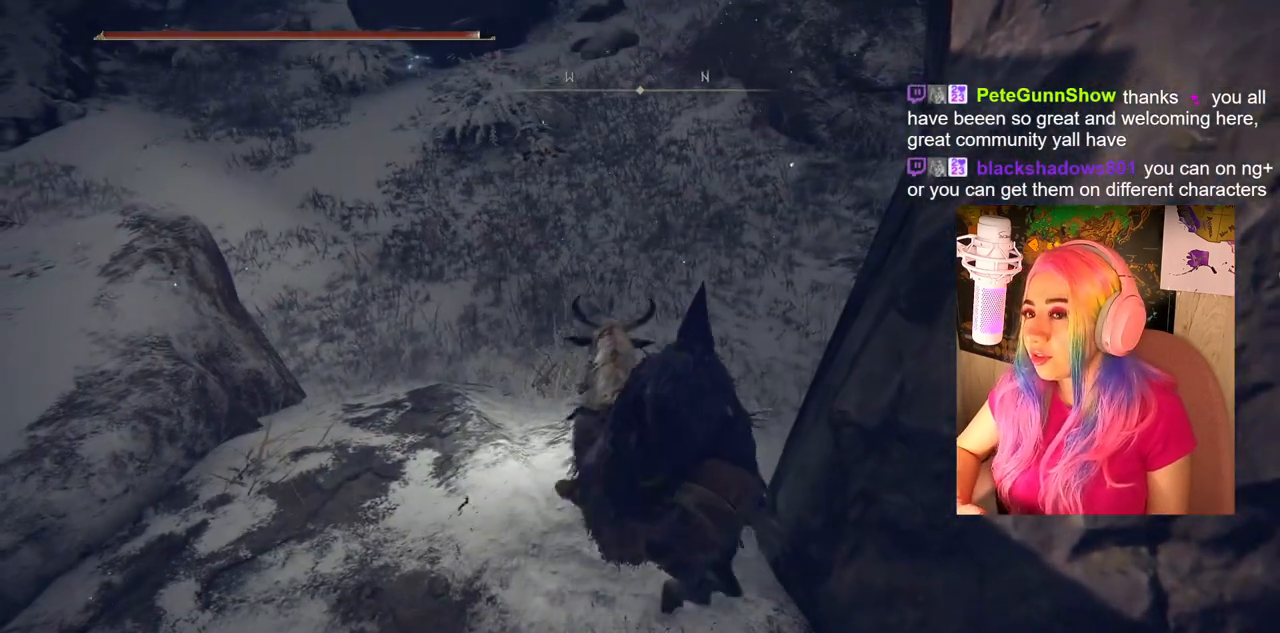
{"buttons": [], "left_stick": "up", "right_stick": "center", "events": [[150, "right_stick", "up-left"], [367, "right_stick", "center"]]}
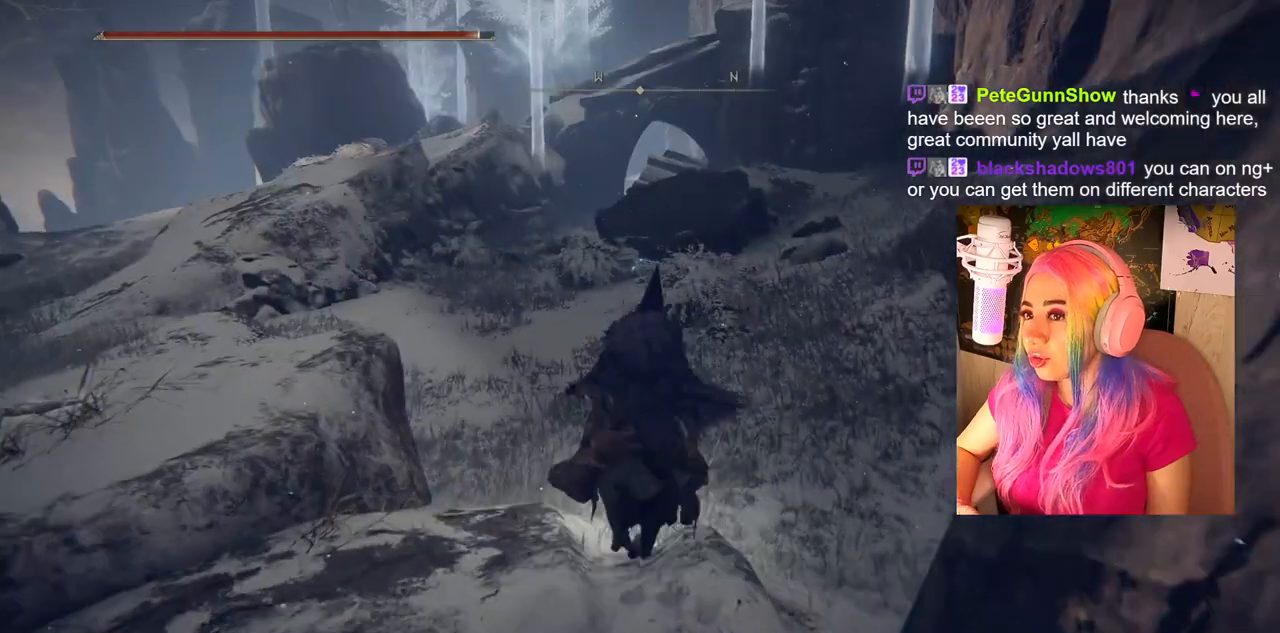
{"buttons": [], "left_stick": "up", "right_stick": "center", "events": []}
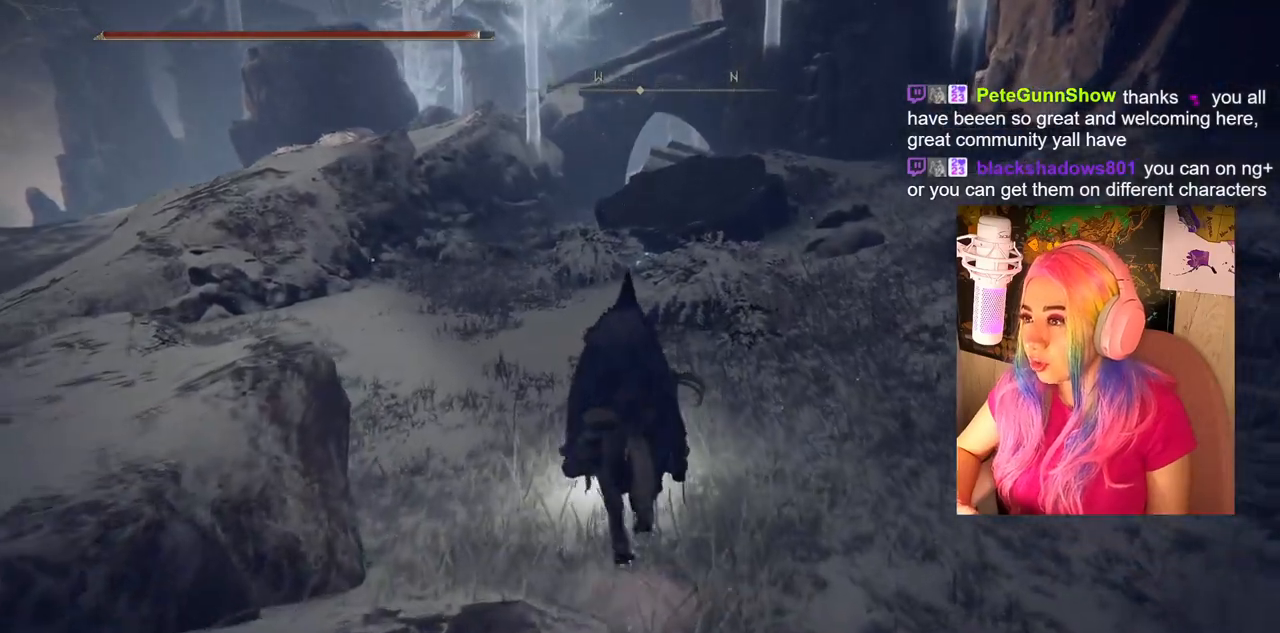
{"buttons": [], "left_stick": "up", "right_stick": "down-right", "events": [[417, "right_stick", "down-right"]]}
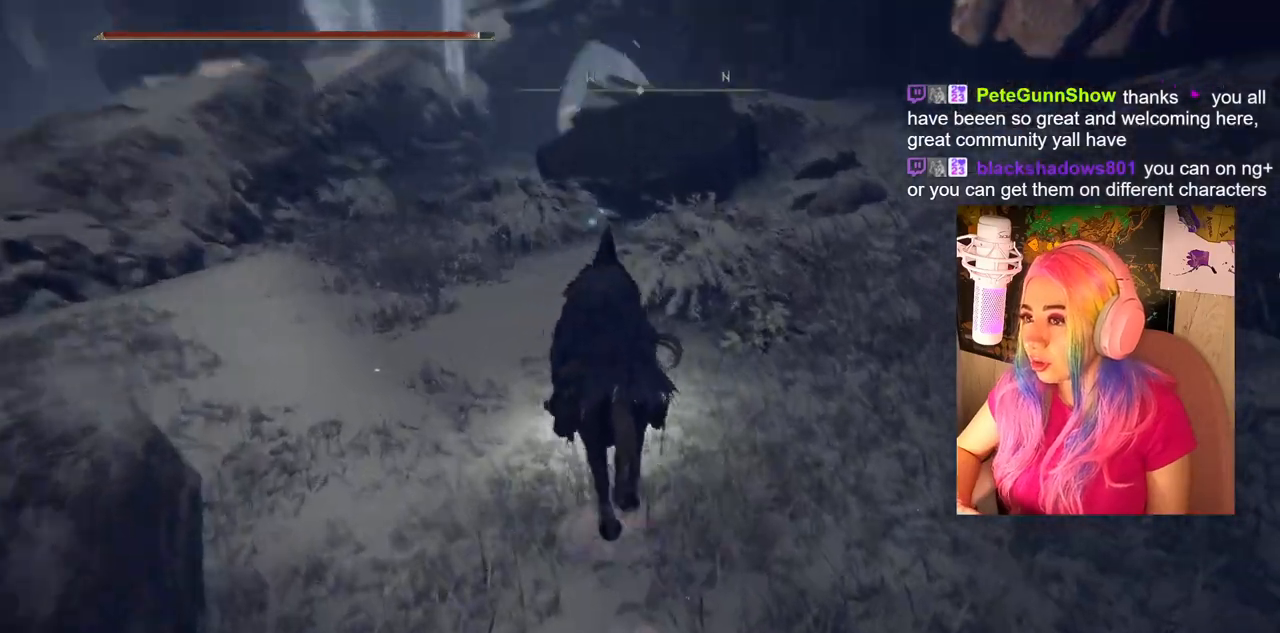
{"buttons": [], "left_stick": "up", "right_stick": "center", "events": [[100, "right_stick", "center"]]}
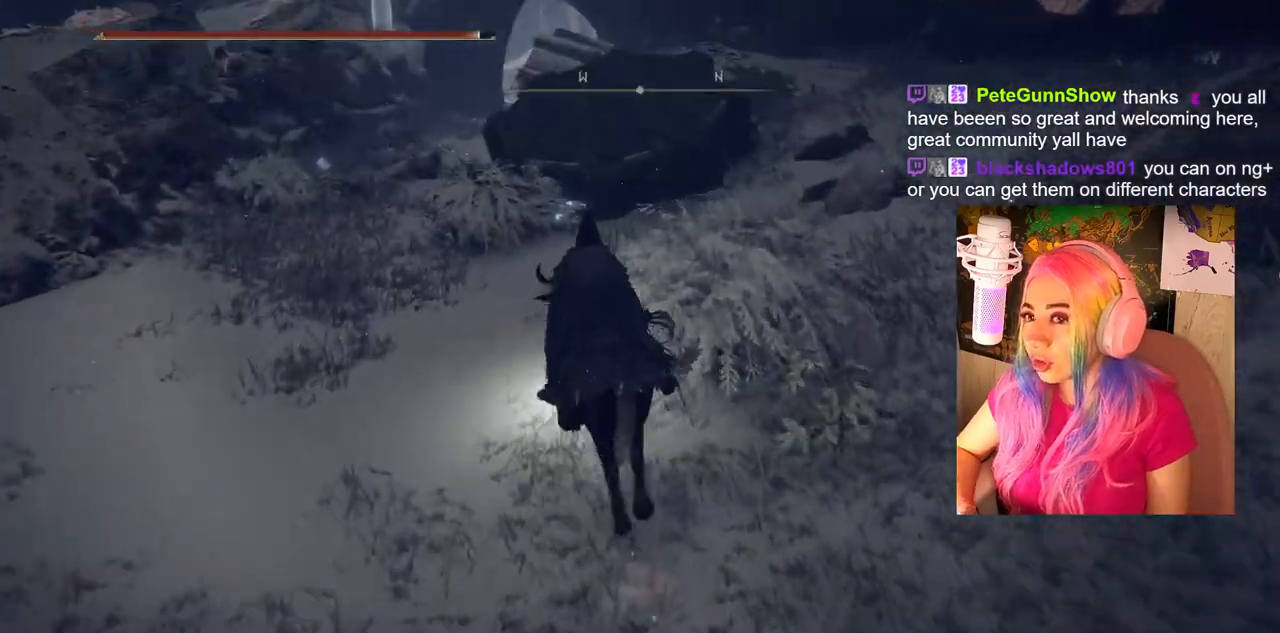
{"buttons": [], "left_stick": "up", "right_stick": "center", "events": []}
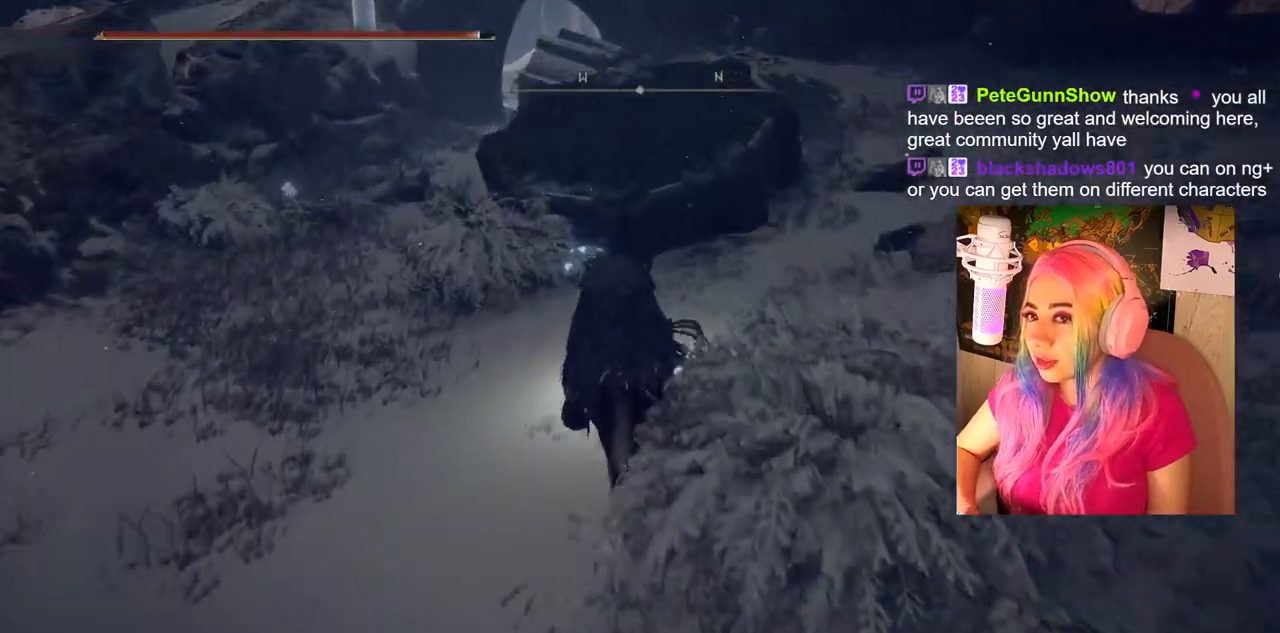
{"buttons": [], "left_stick": "up", "right_stick": "center", "events": [[200, "TRIANGLE", "down"], [300, "TRIANGLE", "up"], [400, "TRIANGLE", "down"], [500, "TRIANGLE", "up"]]}
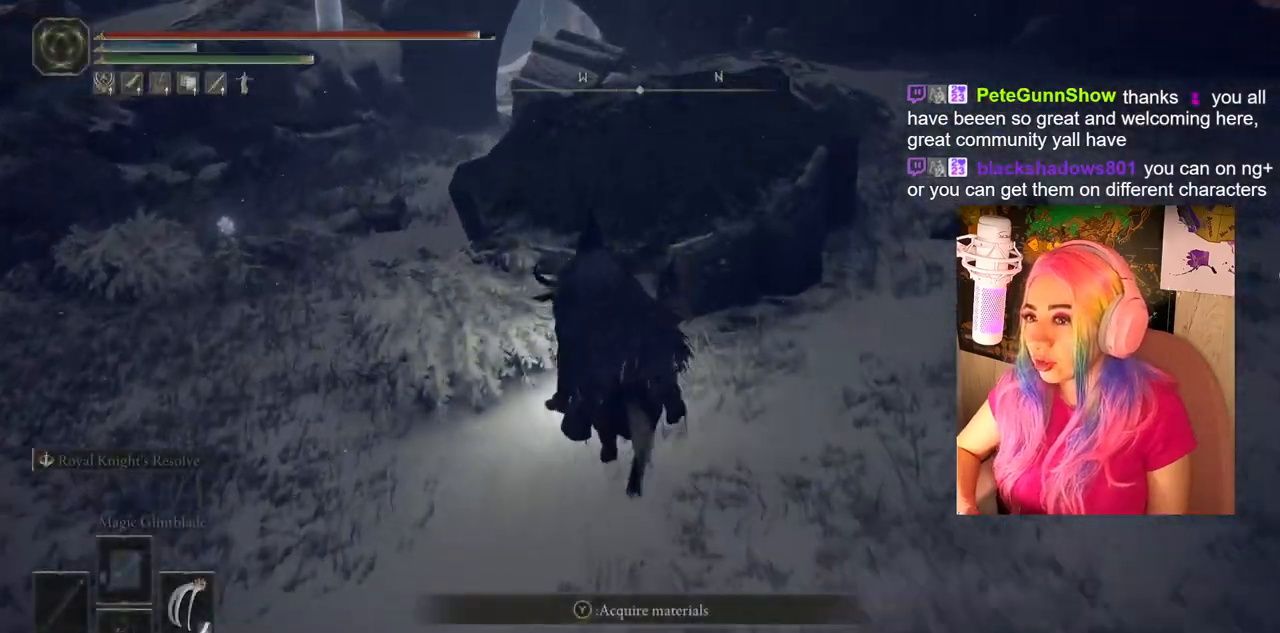
{"buttons": [], "left_stick": "up-left", "right_stick": "center", "events": [[100, "TRIANGLE", "down"], [117, "left_stick", "up-left"], [217, "TRIANGLE", "up"]]}
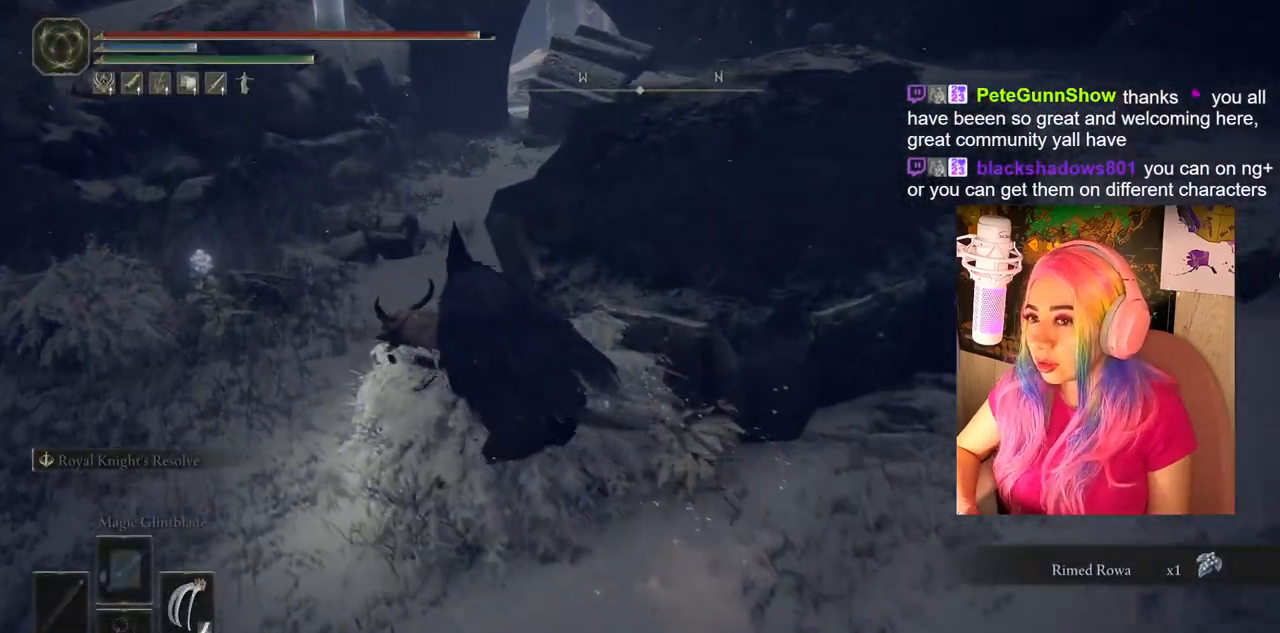
{"buttons": [], "left_stick": "up-left", "right_stick": "center", "events": []}
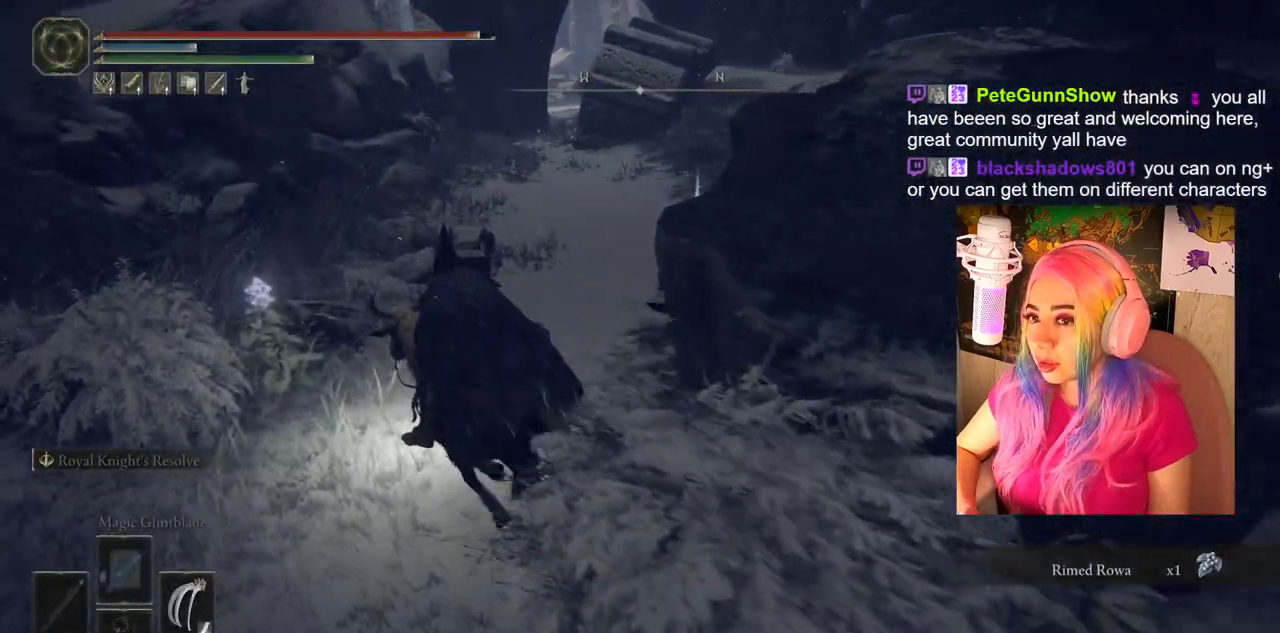
{"buttons": ["TRIANGLE"], "left_stick": "up-left", "right_stick": "center", "events": [[83, "TRIANGLE", "down"], [167, "TRIANGLE", "up"], [283, "TRIANGLE", "down"], [383, "TRIANGLE", "up"], [467, "TRIANGLE", "down"]]}
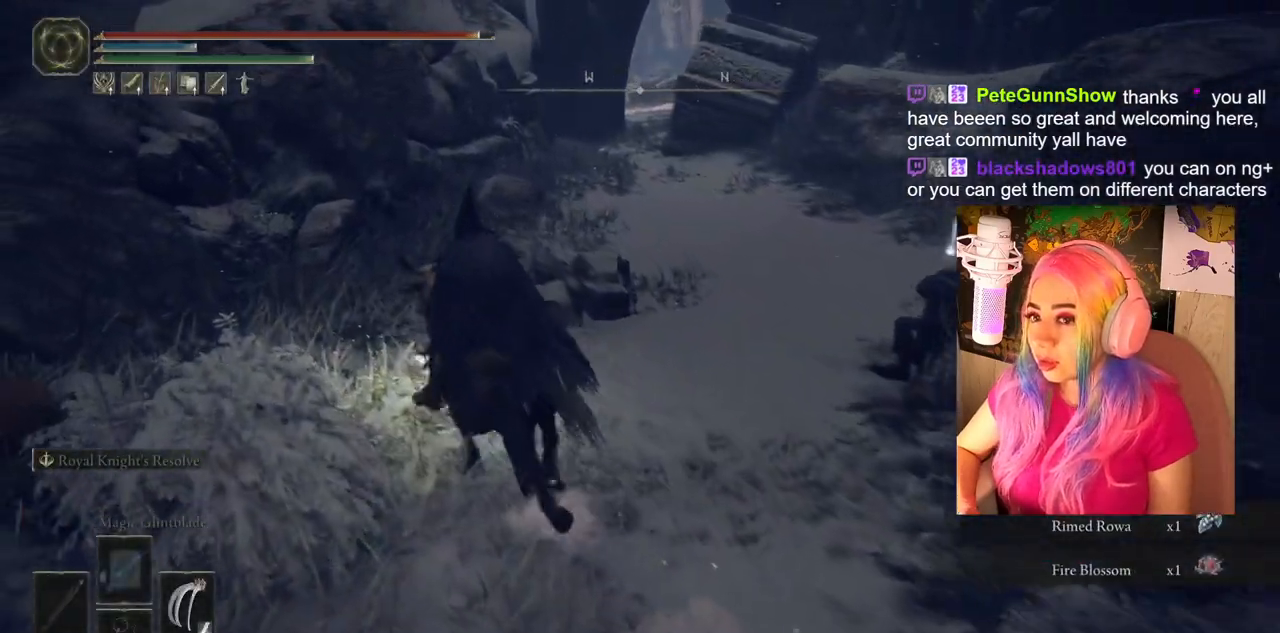
{"buttons": [], "left_stick": "right", "right_stick": "right", "events": [[33, "TRIANGLE", "up"], [83, "left_stick", "up-right"], [267, "right_stick", "right"], [317, "left_stick", "right"]]}
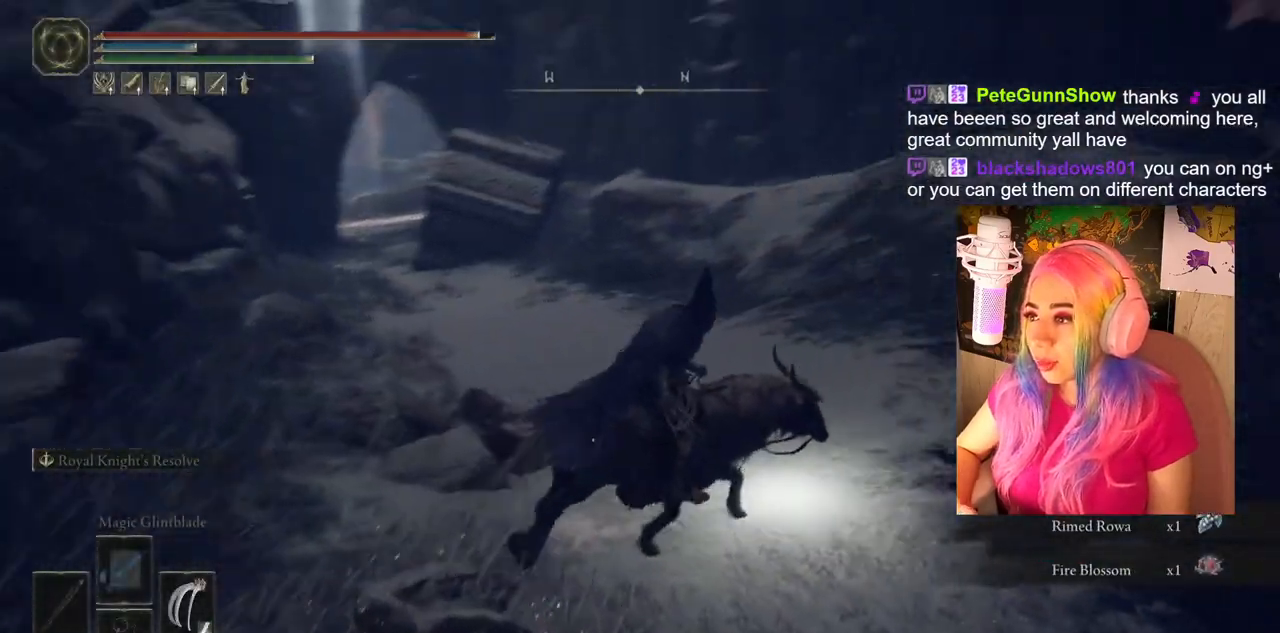
{"buttons": ["TRIANGLE"], "left_stick": "up-right", "right_stick": "center", "events": [[117, "right_stick", "center"], [217, "left_stick", "up-right"], [467, "TRIANGLE", "down"]]}
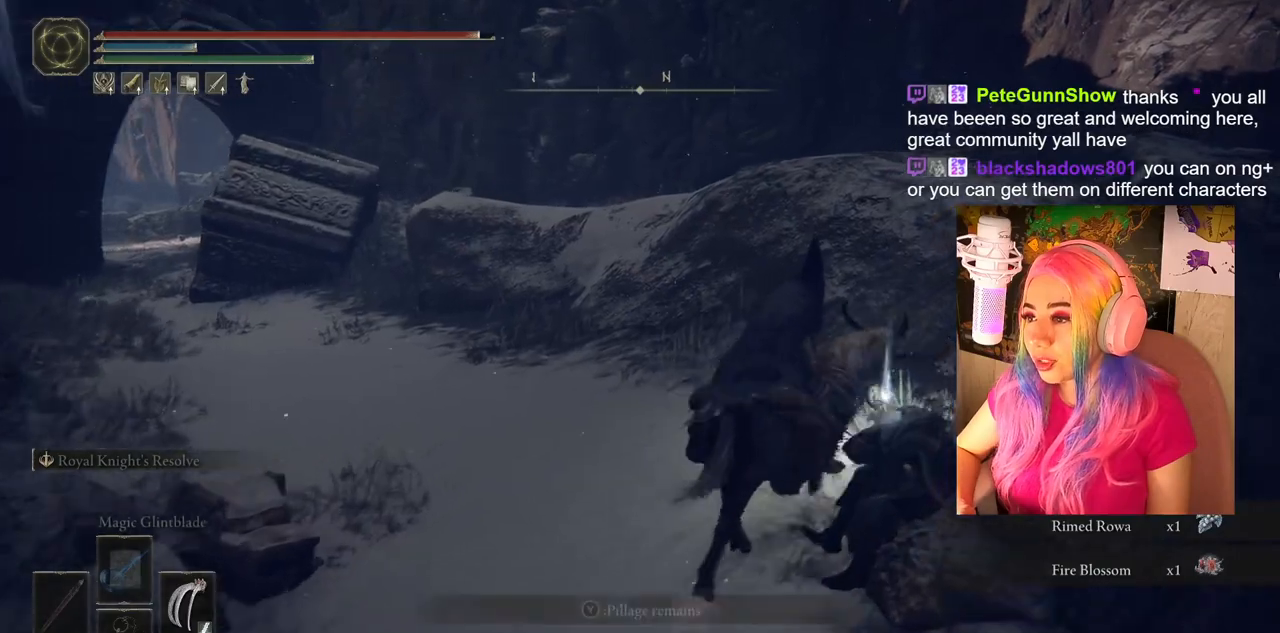
{"buttons": [], "left_stick": "up", "right_stick": "center", "events": [[67, "TRIANGLE", "up"], [133, "TRIANGLE", "down"], [250, "TRIANGLE", "up"], [383, "left_stick", "up"]]}
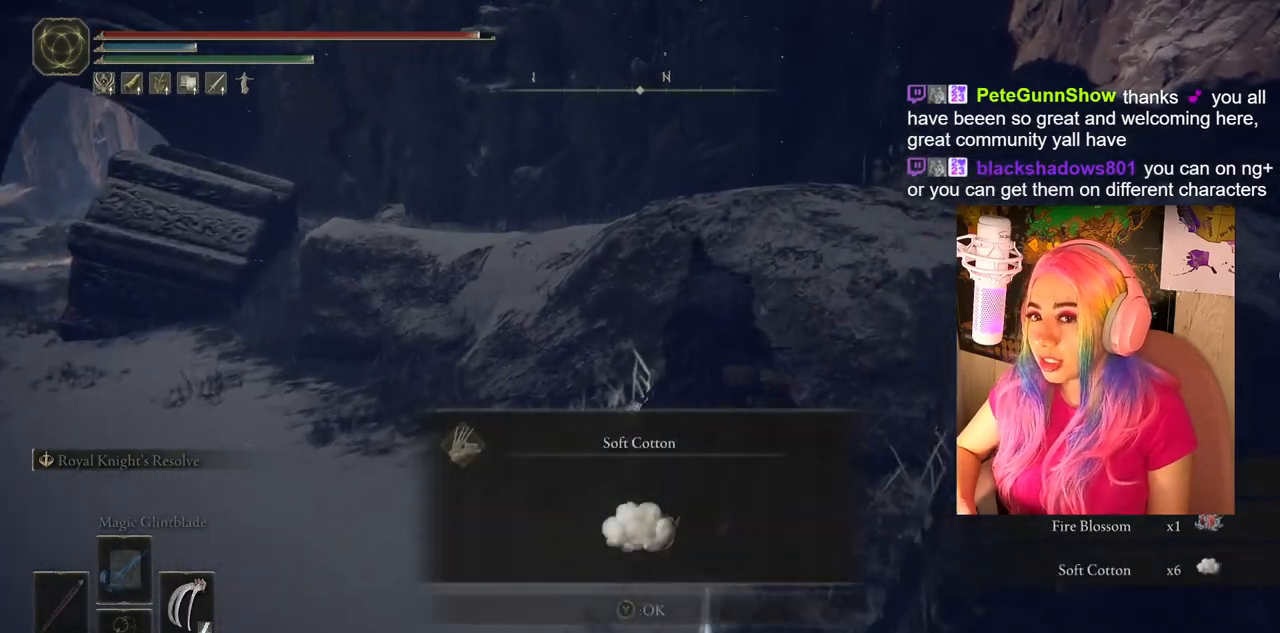
{"buttons": [], "left_stick": "up-left", "right_stick": "center", "events": [[17, "left_stick", "up-left"], [117, "right_stick", "down-left"], [317, "right_stick", "center"]]}
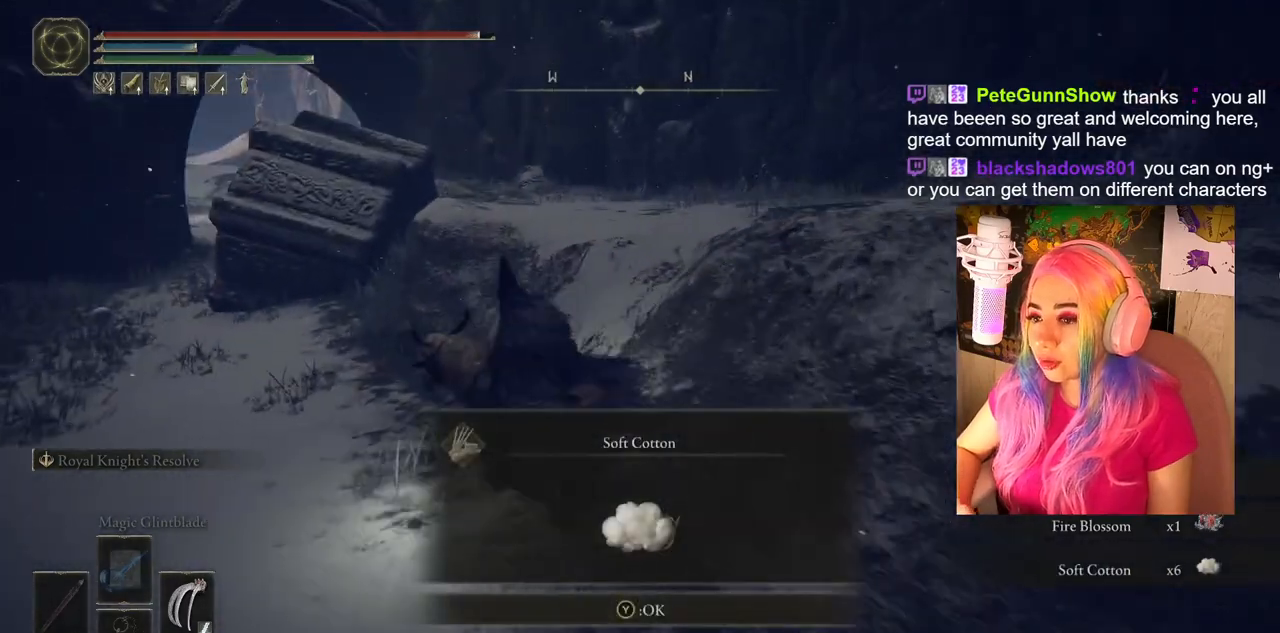
{"buttons": [], "left_stick": "up-left", "right_stick": "left", "events": [[133, "TRIANGLE", "down"], [233, "TRIANGLE", "up"], [417, "right_stick", "left"]]}
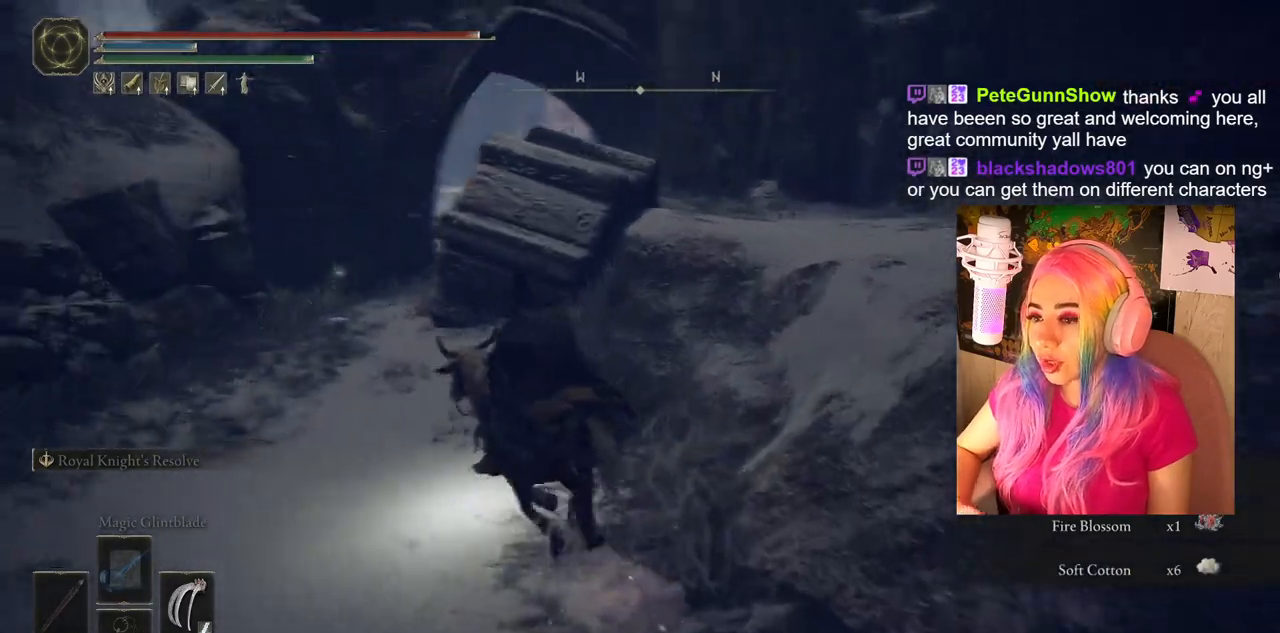
{"buttons": ["CIRCLE"], "left_stick": "up-left", "right_stick": "center", "events": [[17, "right_stick", "center"], [183, "CIRCLE", "down"]]}
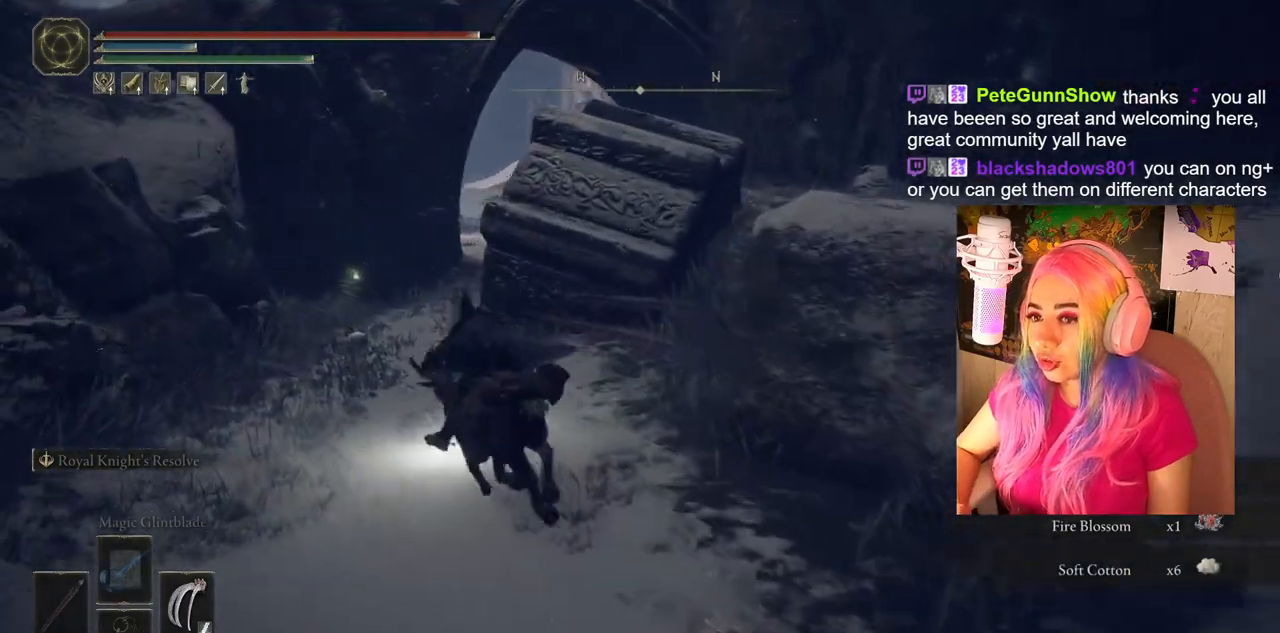
{"buttons": ["CIRCLE"], "left_stick": "up-left", "right_stick": "center", "events": []}
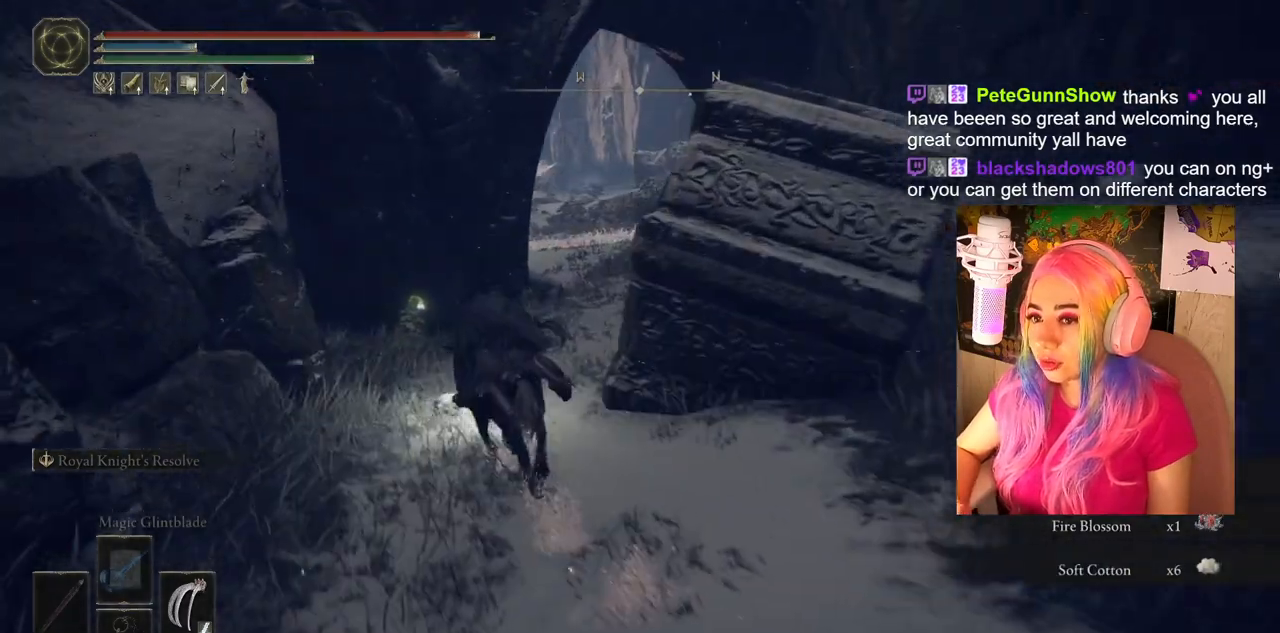
{"buttons": [], "left_stick": "up-left", "right_stick": "center", "events": [[183, "CIRCLE", "up"], [333, "TRIANGLE", "down"], [450, "TRIANGLE", "up"]]}